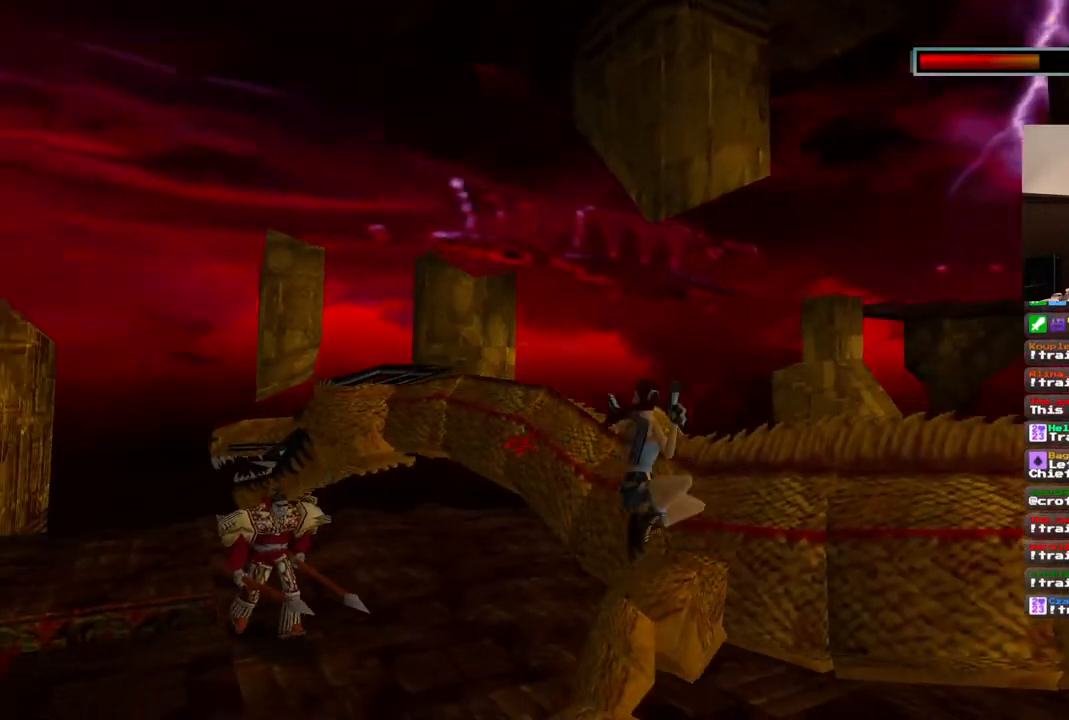
Gameplay with a controller (PlayStation layout); each line is a JSON object with the inputs held at the frame after it (dt_ms = milliseconds from this image to that frame). "events" lists button and stick changes between this image and that frame as [ms after this image, input, new state], when the widget could be followed in between. Not read: L1 L3 R3.
{"dt_ms": 500, "buttons": ["CROSS", "DPAD_UP"], "left_stick": "center", "right_stick": "center"}
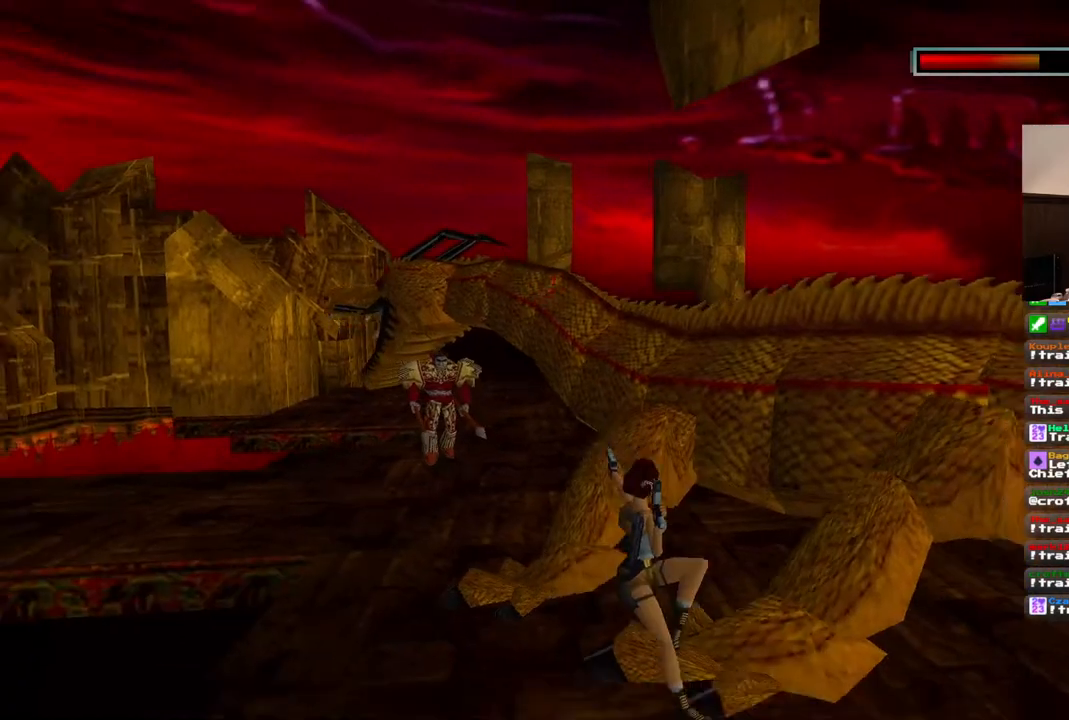
{"dt_ms": 500, "buttons": ["CROSS", "DPAD_UP"], "left_stick": "center", "right_stick": "center", "events": []}
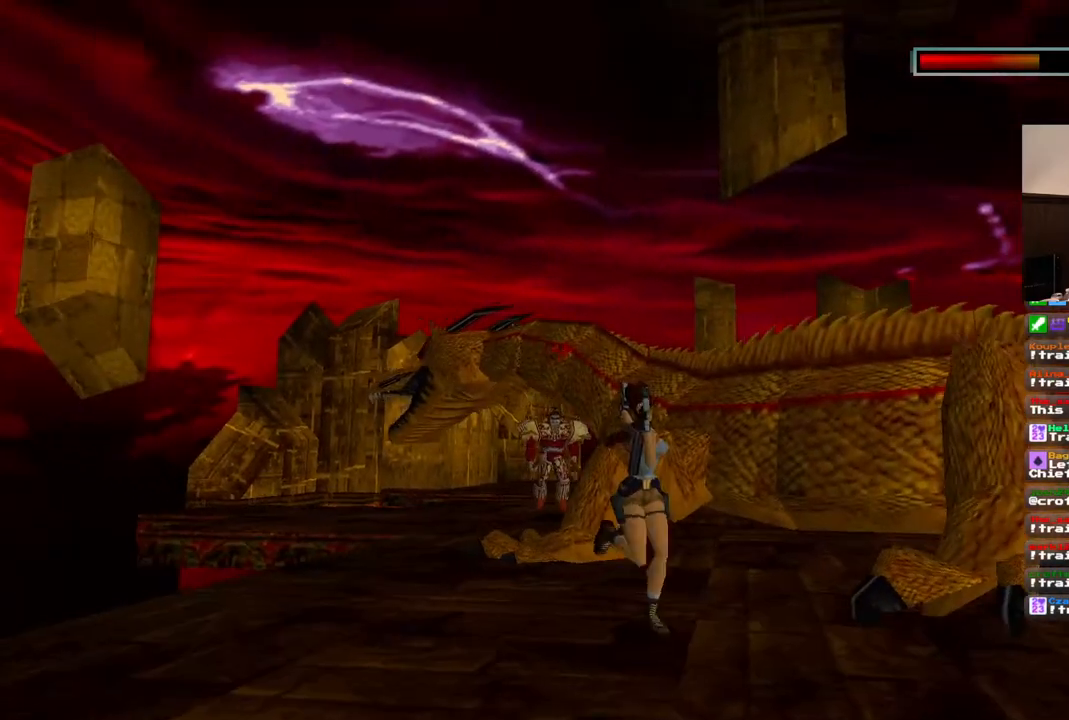
{"dt_ms": 500, "buttons": ["CROSS", "DPAD_UP"], "left_stick": "center", "right_stick": "center", "events": [[17, "DPAD_LEFT", "down"], [217, "DPAD_LEFT", "up"]]}
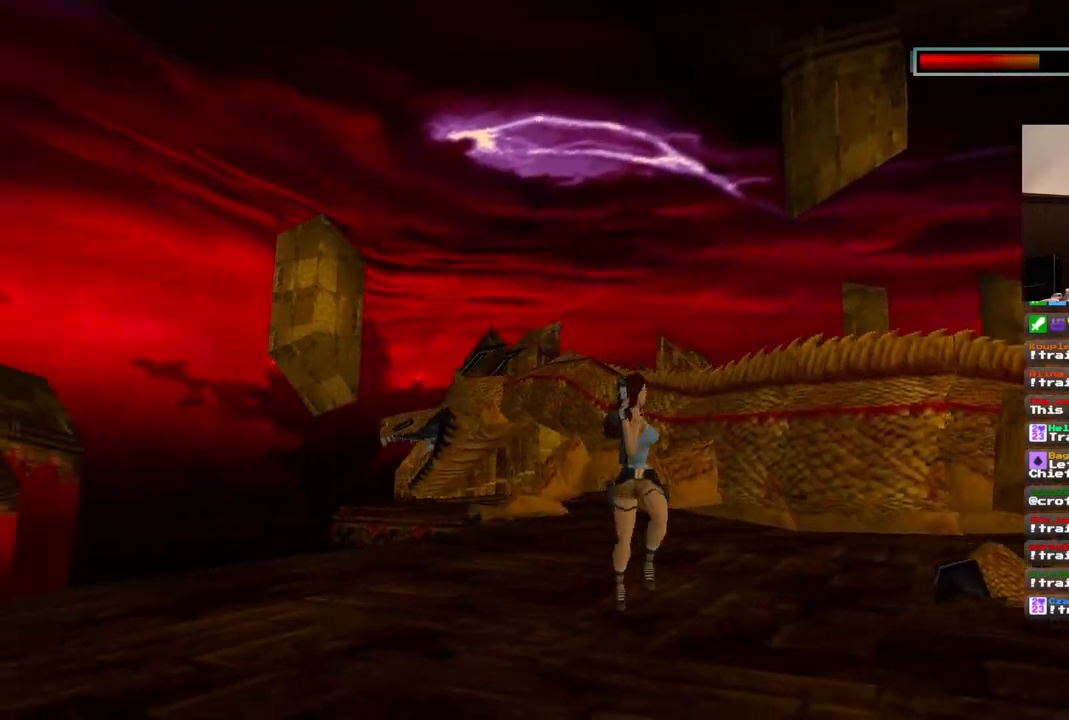
{"dt_ms": 500, "buttons": ["CROSS", "DPAD_UP", "DPAD_LEFT"], "left_stick": "center", "right_stick": "center", "events": [[400, "DPAD_LEFT", "down"]]}
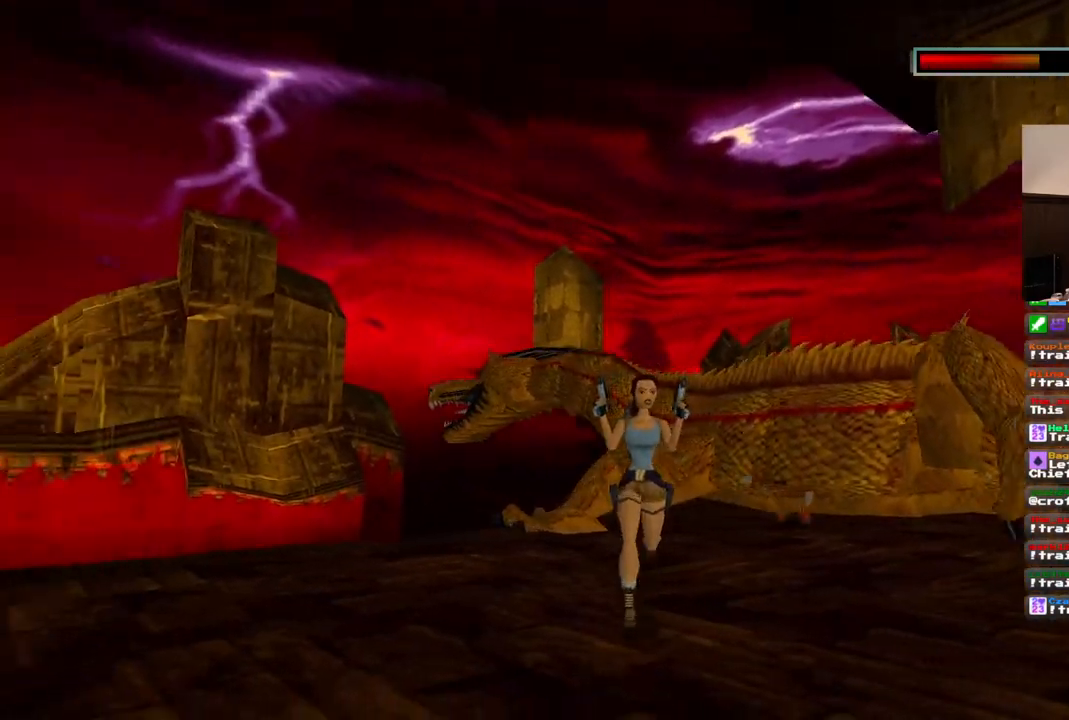
{"dt_ms": 500, "buttons": ["CROSS", "DPAD_UP"], "left_stick": "center", "right_stick": "center", "events": [[467, "DPAD_LEFT", "up"]]}
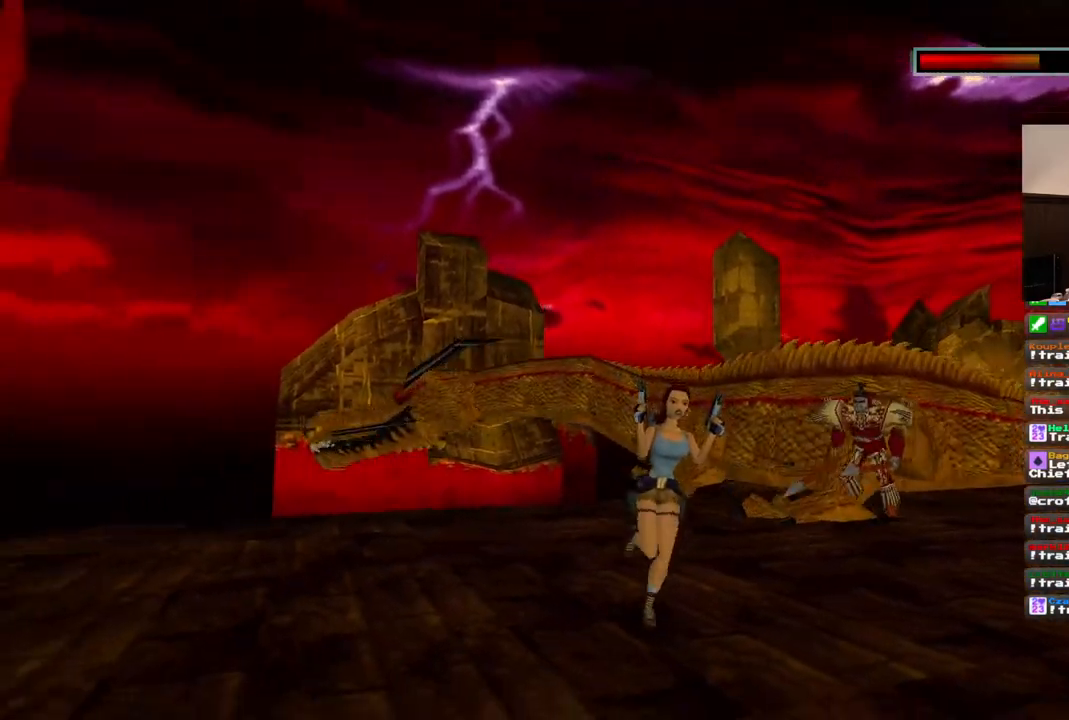
{"dt_ms": 500, "buttons": ["CROSS", "DPAD_UP", "DPAD_LEFT"], "left_stick": "center", "right_stick": "center", "events": [[483, "DPAD_LEFT", "down"]]}
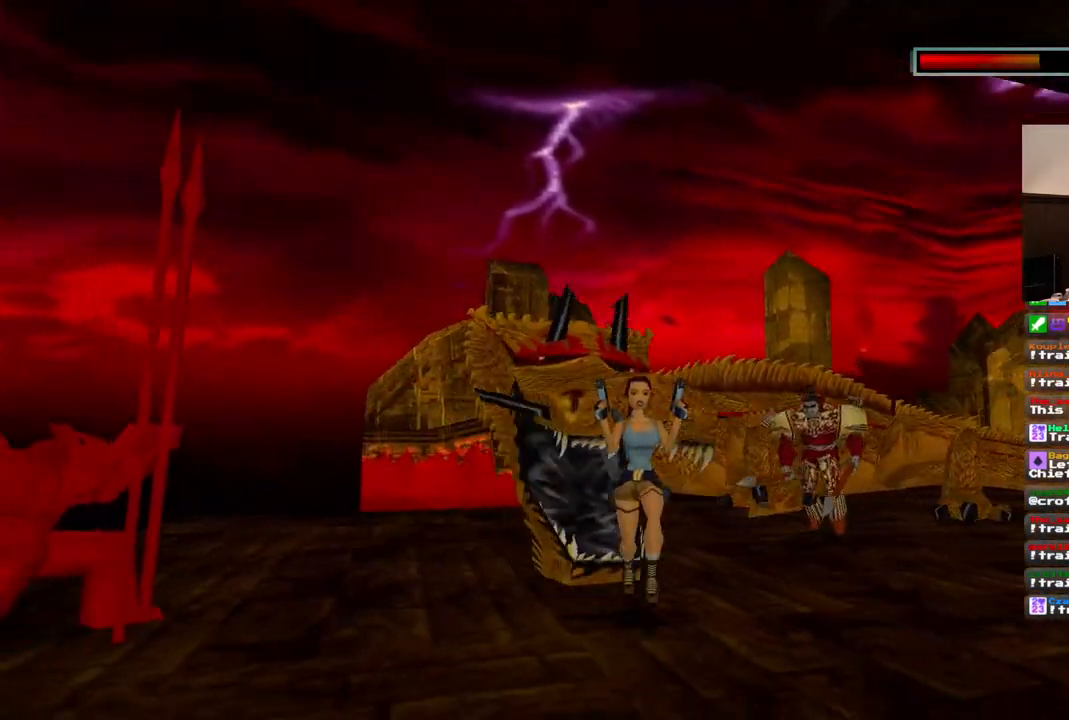
{"dt_ms": 500, "buttons": ["CROSS", "DPAD_UP"], "left_stick": "center", "right_stick": "center", "events": [[483, "DPAD_LEFT", "up"]]}
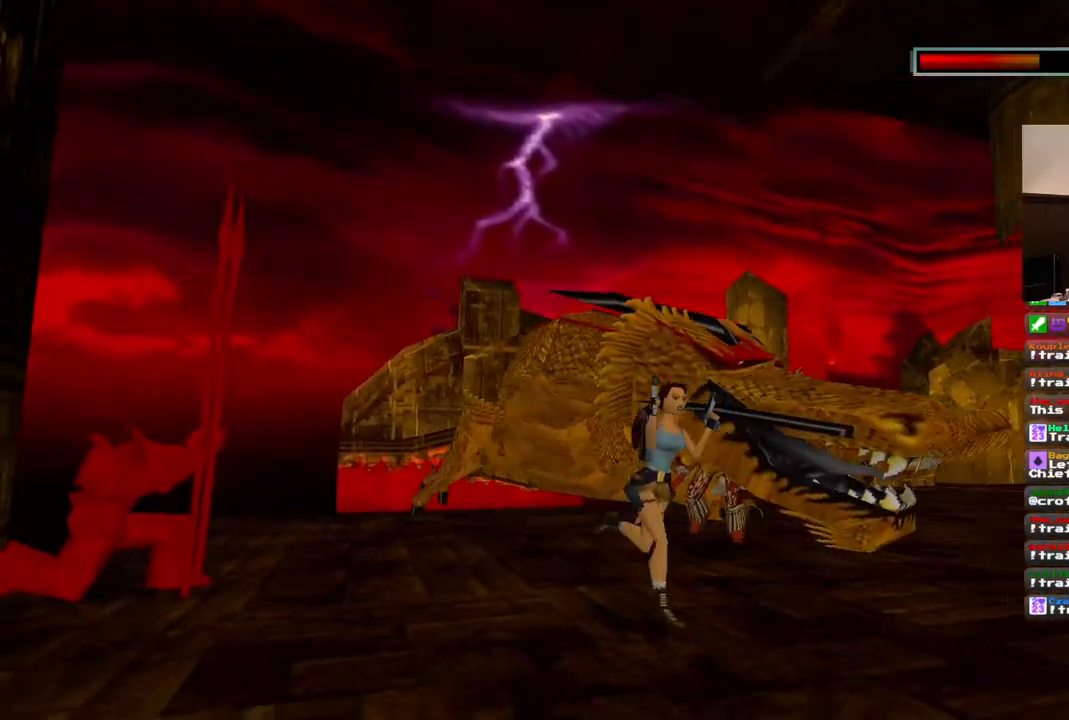
{"dt_ms": 1000, "buttons": ["CROSS", "DPAD_UP"], "left_stick": "center", "right_stick": "center"}
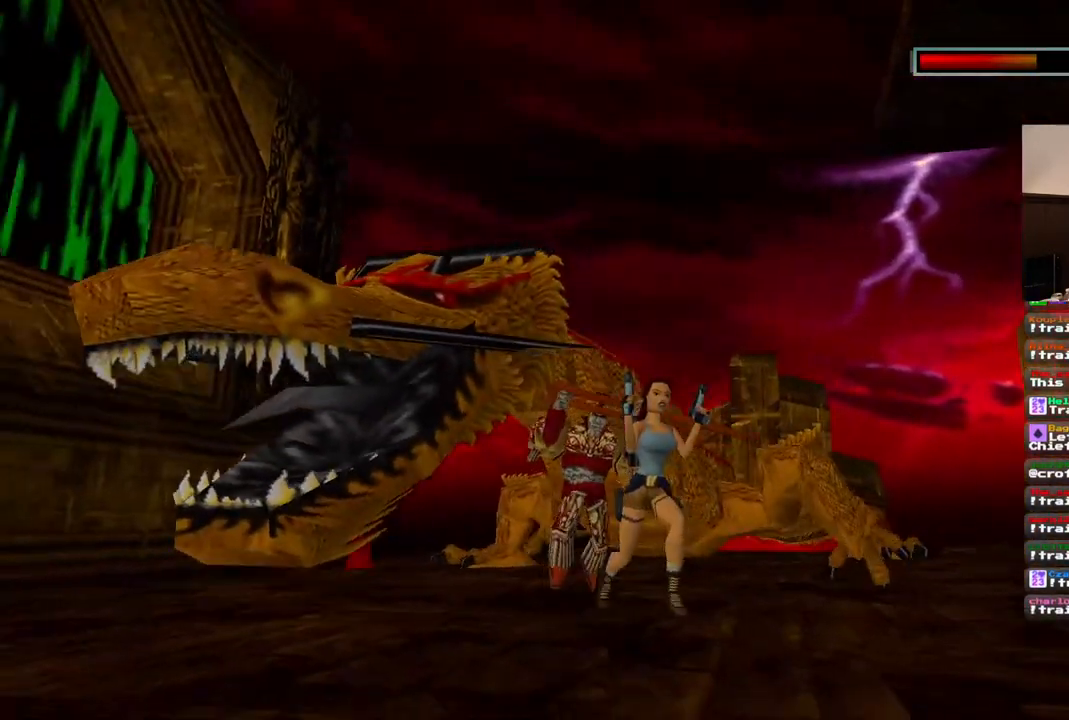
{"dt_ms": 500, "buttons": ["CROSS", "DPAD_UP", "DPAD_LEFT"], "left_stick": "center", "right_stick": "center", "events": [[50, "DPAD_LEFT", "down"]]}
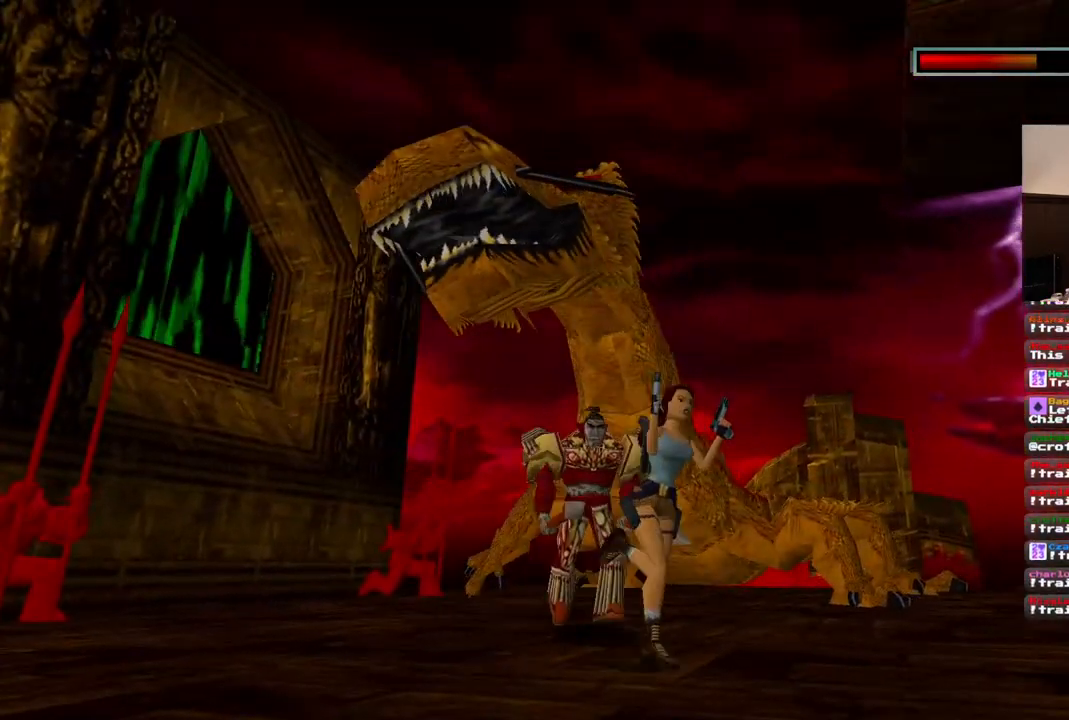
{"dt_ms": 1000, "buttons": ["CROSS", "DPAD_UP", "DPAD_LEFT"], "left_stick": "center", "right_stick": "center"}
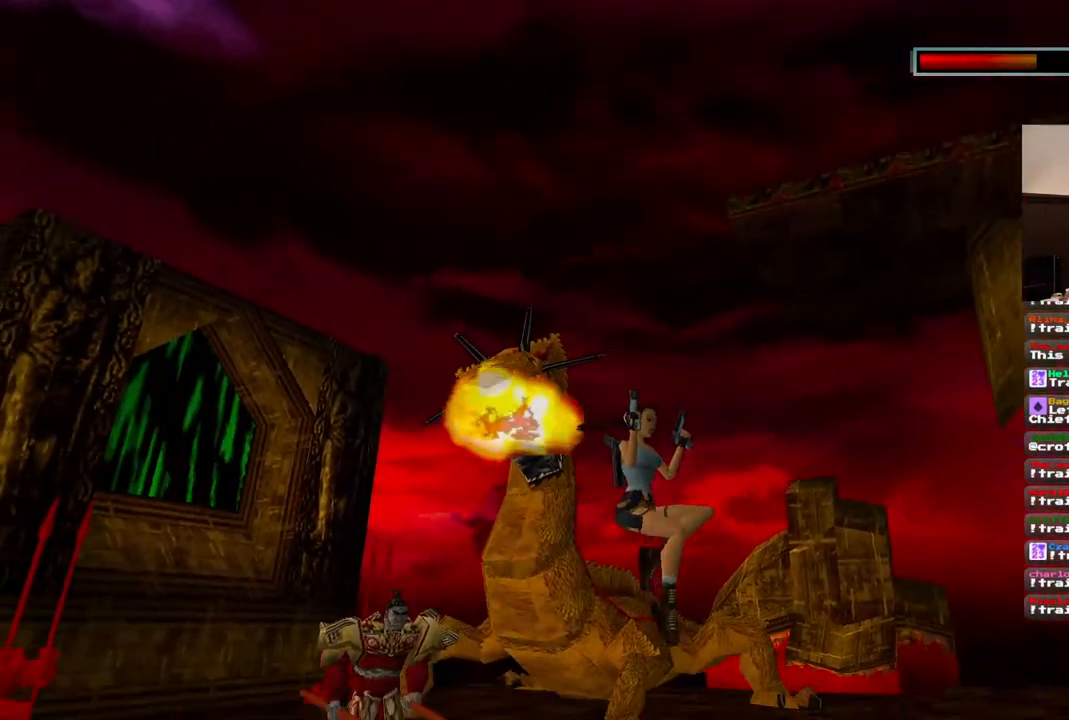
{"dt_ms": 500, "buttons": ["CROSS", "DPAD_UP", "DPAD_LEFT"], "left_stick": "center", "right_stick": "center"}
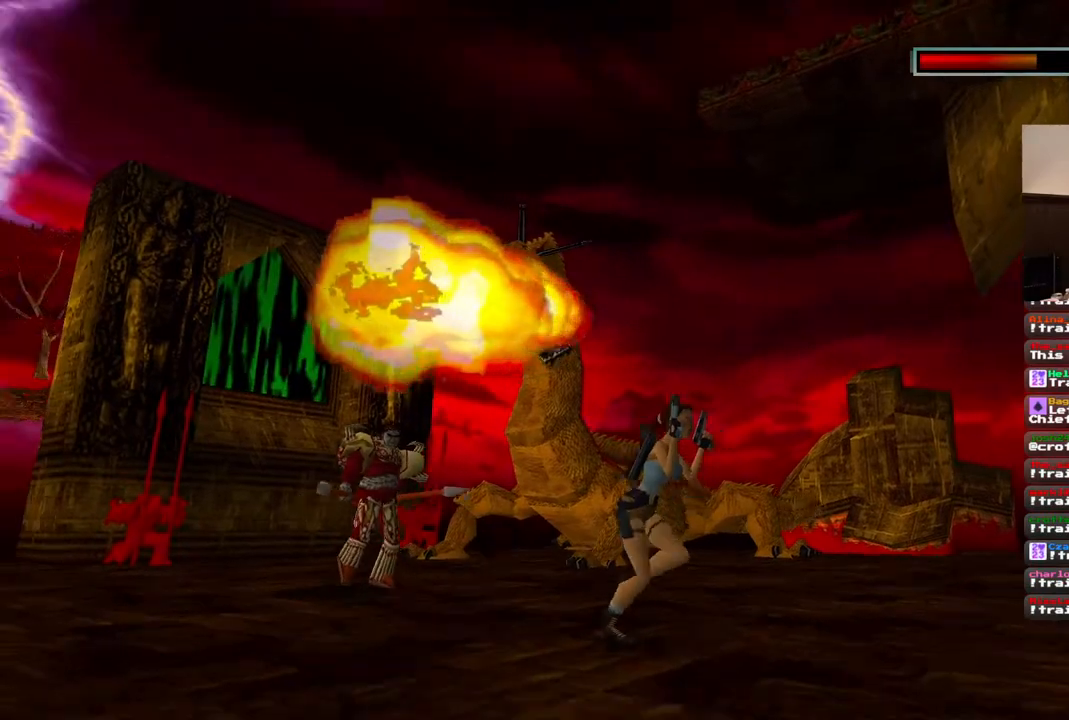
{"dt_ms": 500, "buttons": ["CROSS", "DPAD_UP", "DPAD_LEFT"], "left_stick": "center", "right_stick": "center", "events": []}
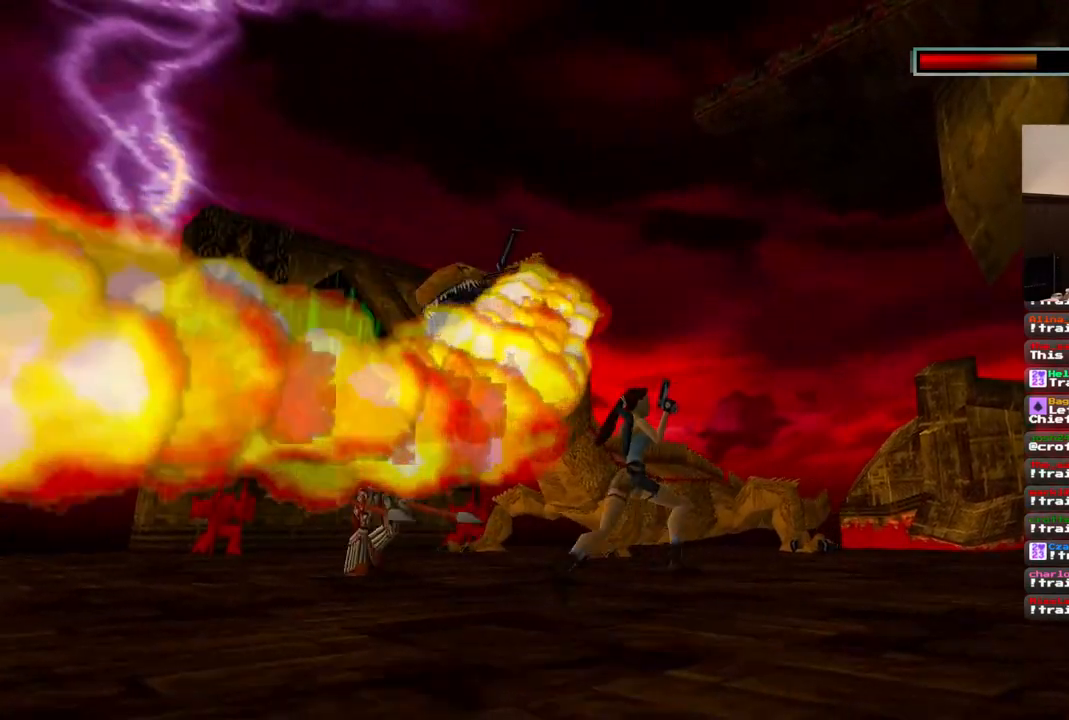
{"dt_ms": 500, "buttons": ["CROSS", "DPAD_UP"], "left_stick": "center", "right_stick": "center", "events": [[50, "DPAD_LEFT", "up"], [67, "DPAD_RIGHT", "down"], [417, "DPAD_RIGHT", "up"]]}